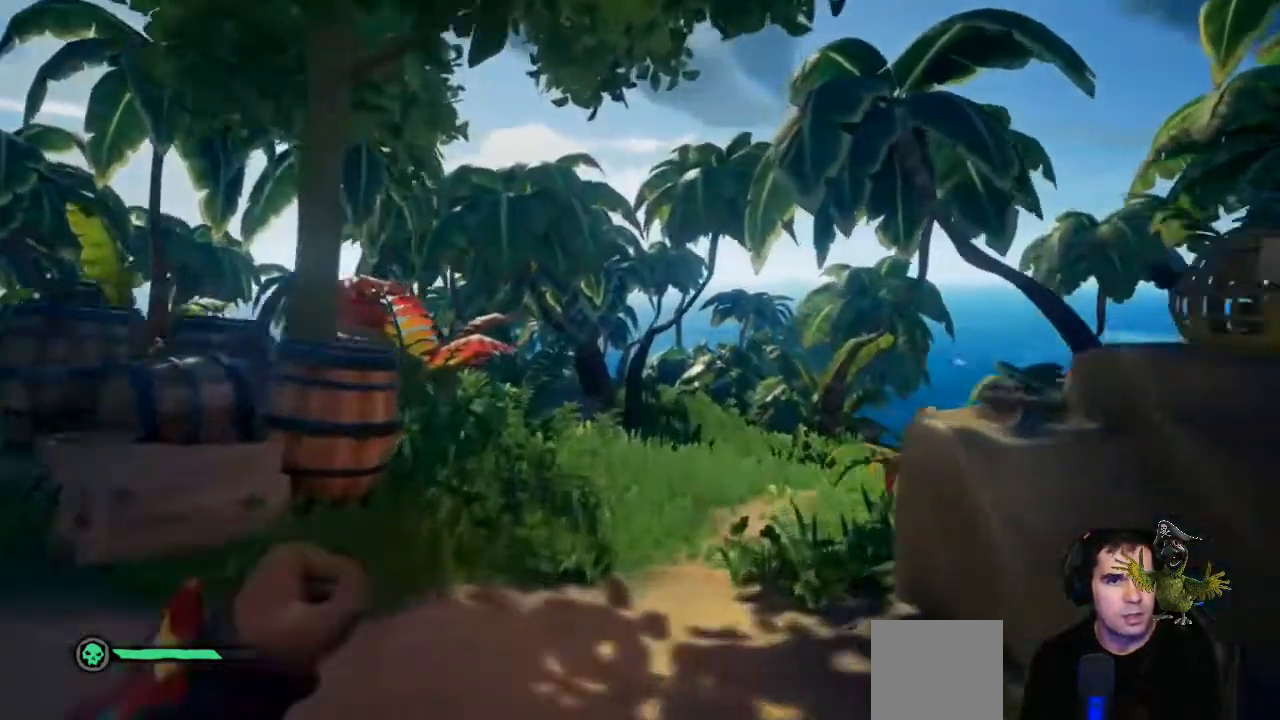
Gameplay with a controller (Xbox layout); each line is a JSON object with the inputs held at the frame after it (dt_ms = milliseconds from this image to that frame). "events" lists button and stick changes between this image and that frame as [ms after this image, input, new state], when the widget could be followed in between. Not read: SHARE.
{"dt_ms": 500, "buttons": [], "left_stick": "up", "right_stick": "center", "events": [[400, "right_stick", "down"], [467, "right_stick", "center"]]}
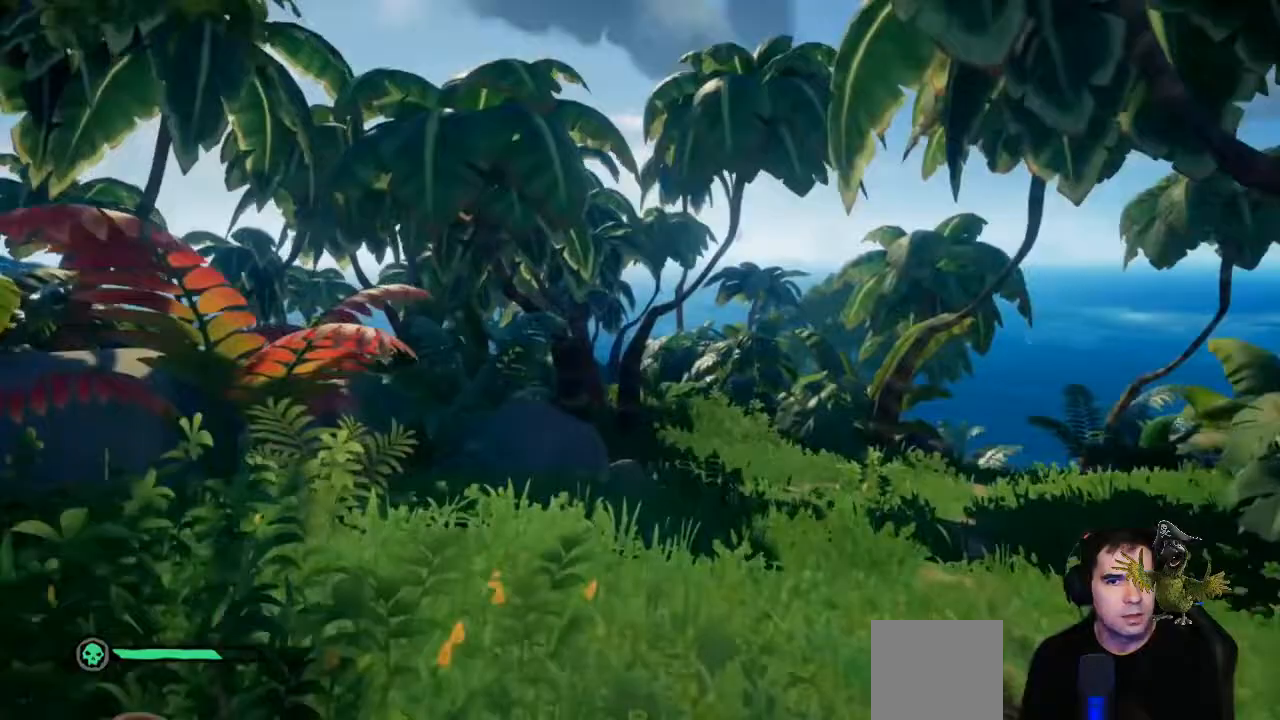
{"dt_ms": 500, "buttons": [], "left_stick": "up", "right_stick": "center", "events": [[167, "A", "down"], [267, "A", "up"]]}
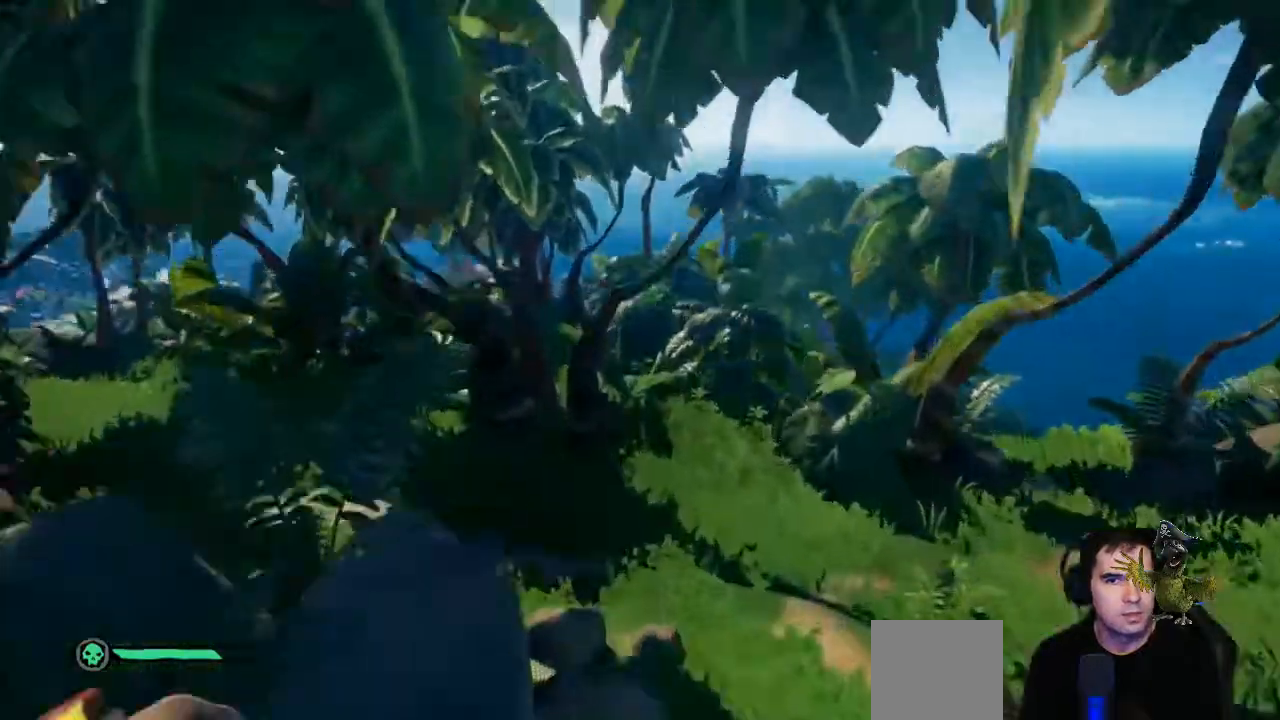
{"dt_ms": 500, "buttons": [], "left_stick": "up", "right_stick": "center", "events": []}
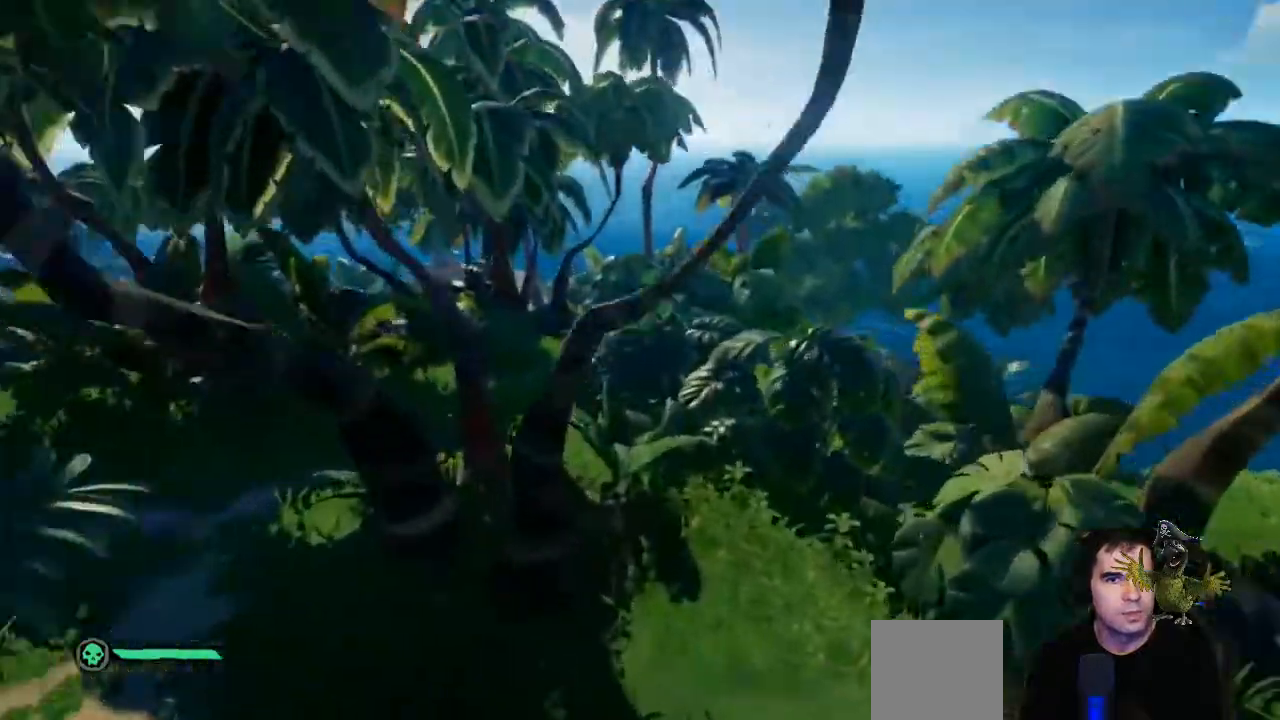
{"dt_ms": 1000, "buttons": ["A"], "left_stick": "up", "right_stick": "center"}
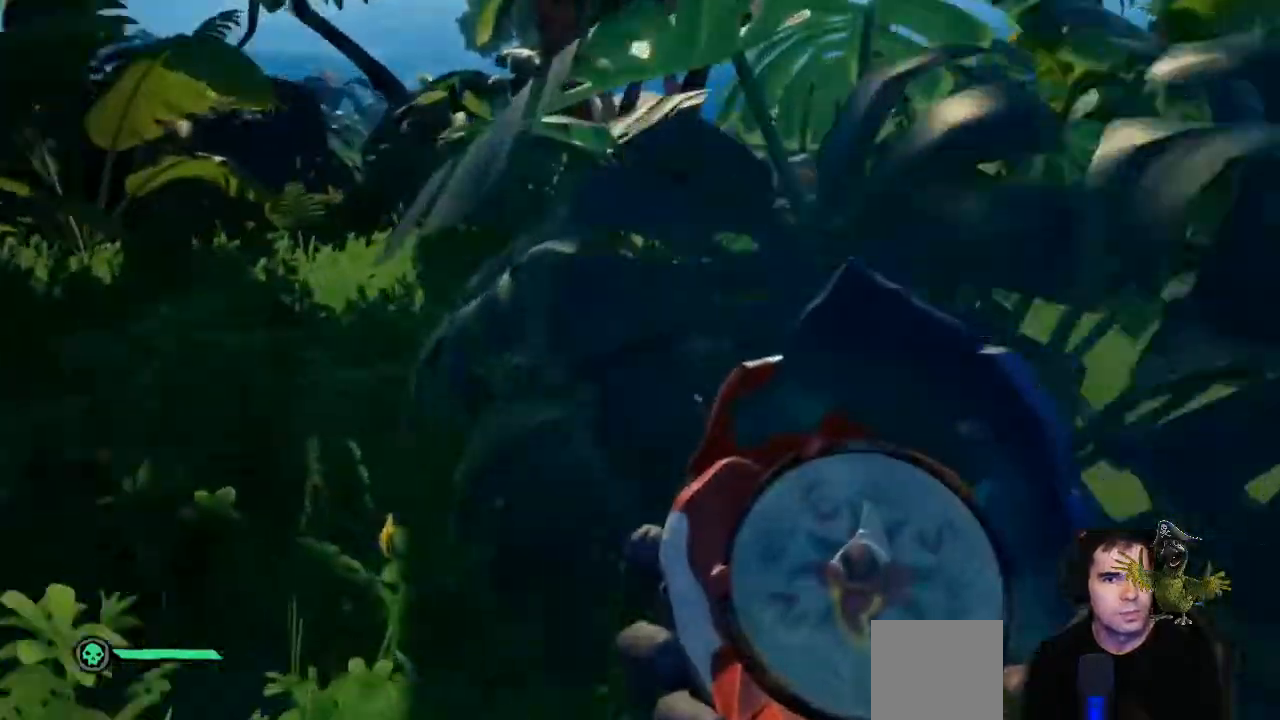
{"dt_ms": 500, "buttons": [], "left_stick": "up", "right_stick": "center", "events": [[100, "A", "up"]]}
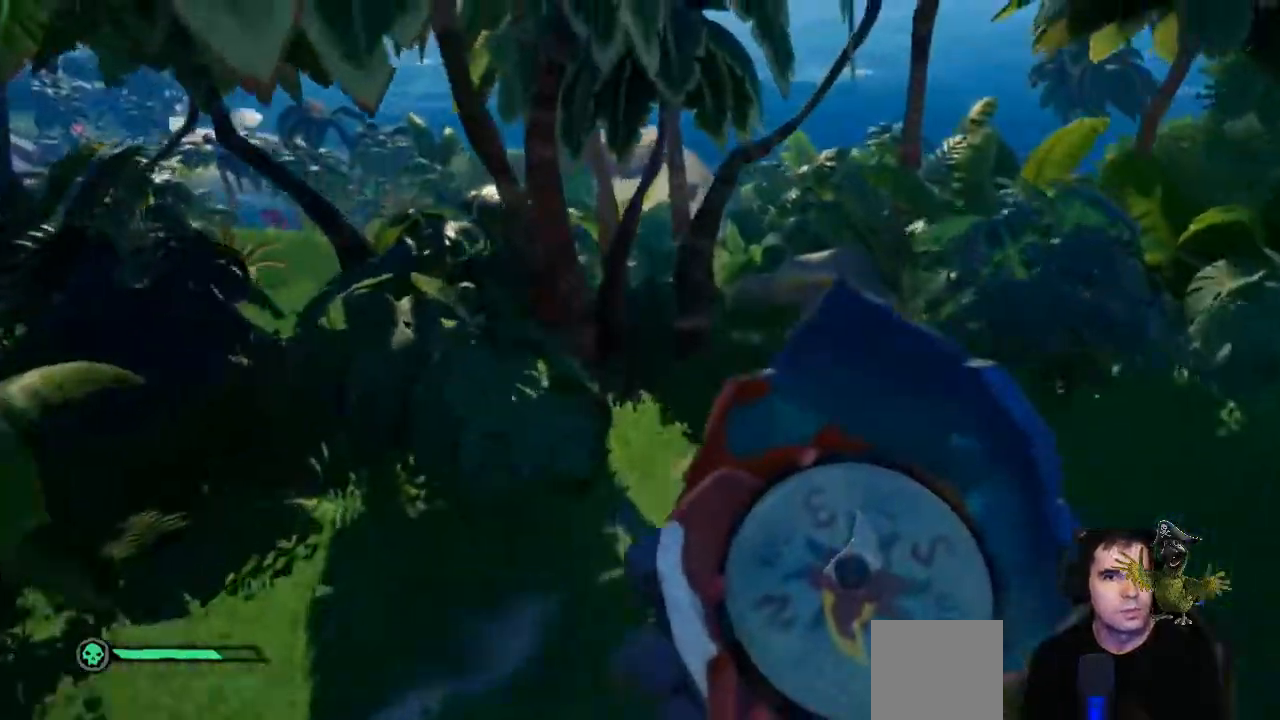
{"dt_ms": 1000, "buttons": [], "left_stick": "up", "right_stick": "center"}
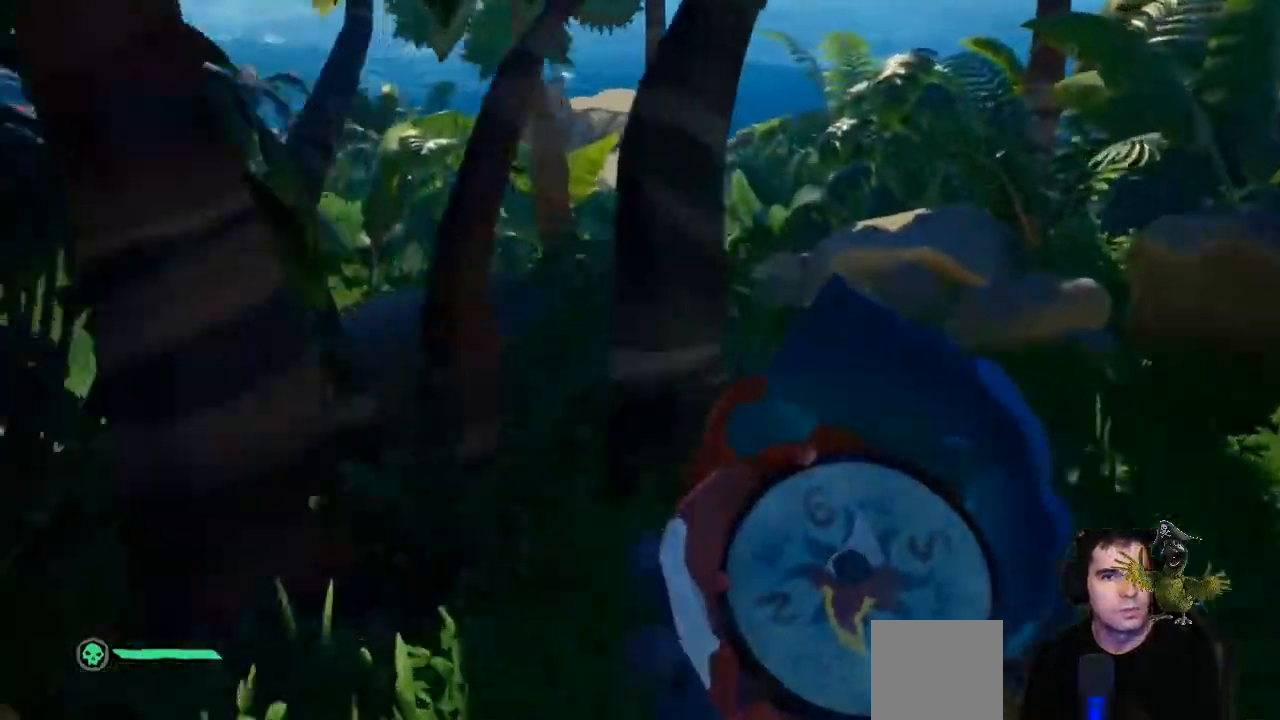
{"dt_ms": 500, "buttons": [], "left_stick": "up", "right_stick": "left"}